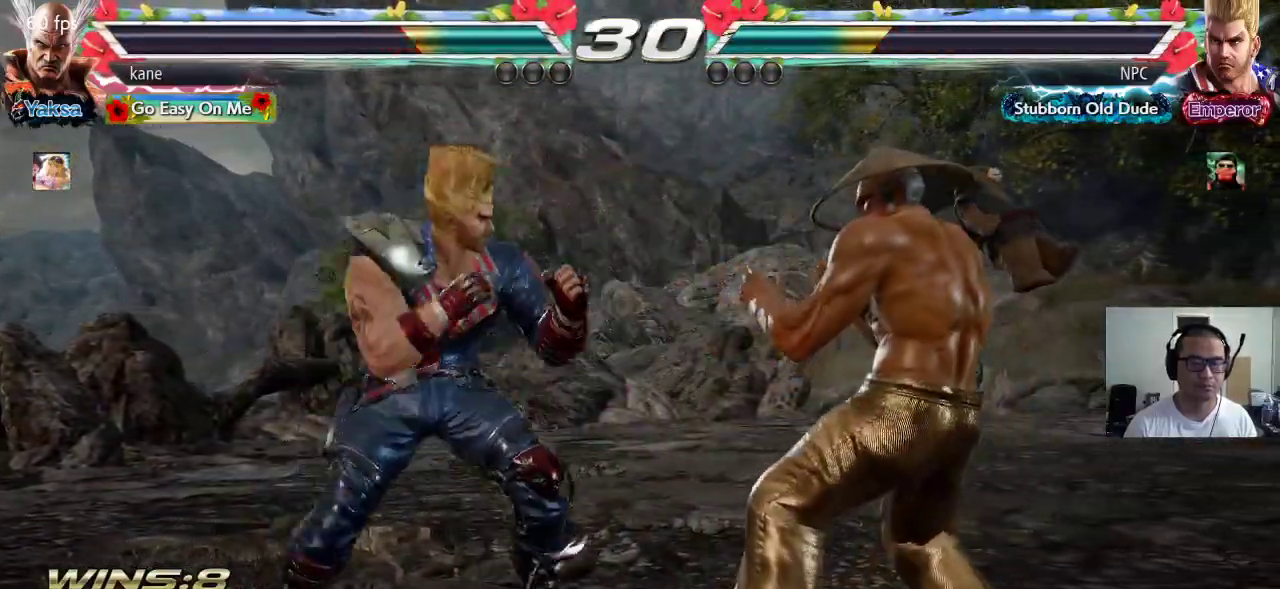
Gameplay with a controller (arcade stick); each line is a JSON object with the inputs held at the frame after it (dt_ms = milliseconds from this image to that frame). "events" lists button and stick changes between this image and that frame as [ms after this image, input, new state], when the widget could be followed in between. Not read: L3 R3.
{"dt_ms": 500, "buttons": [], "left_stick": "center"}
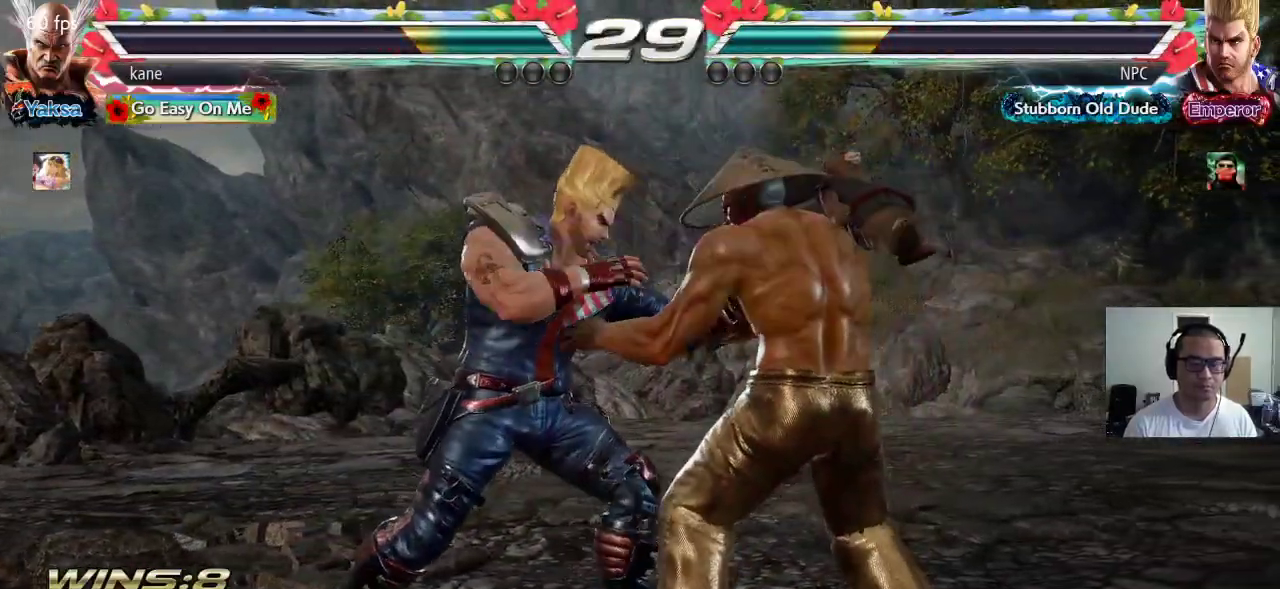
{"dt_ms": 500, "buttons": [], "left_stick": "center", "events": []}
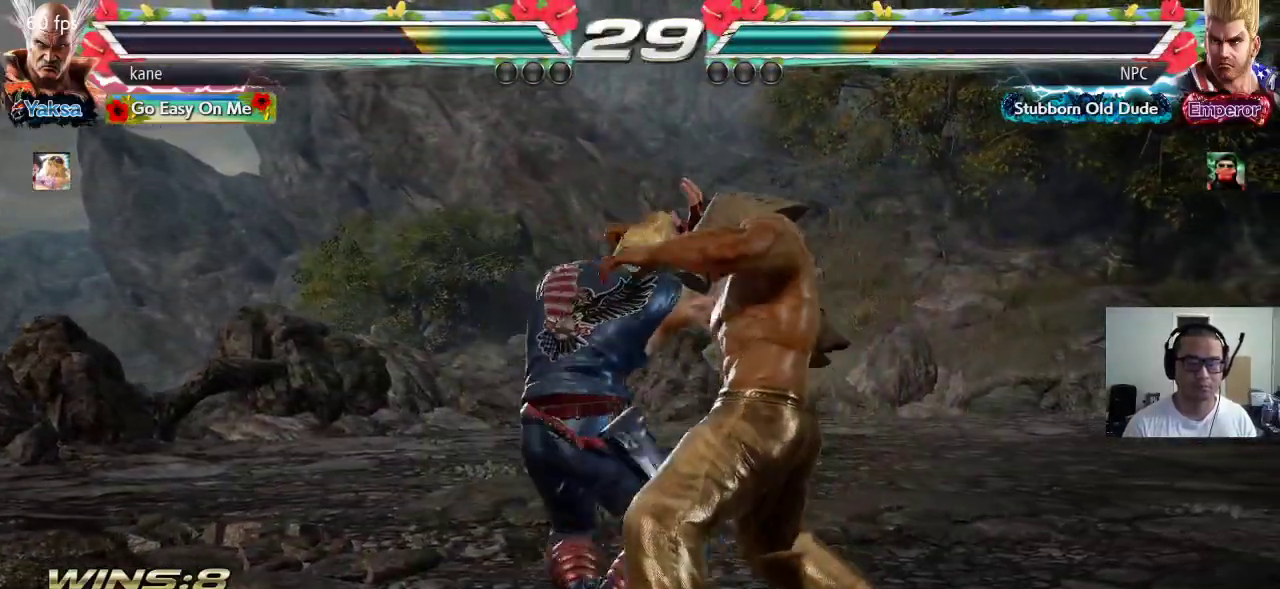
{"dt_ms": 500, "buttons": [], "left_stick": "center", "events": []}
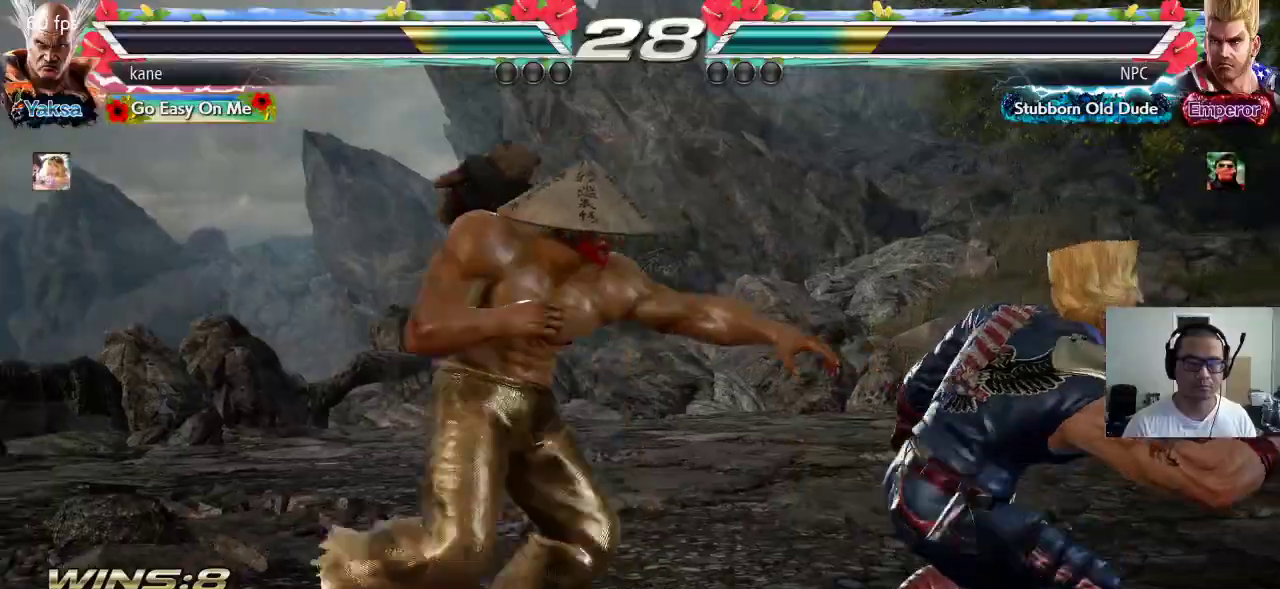
{"dt_ms": 500, "buttons": [], "left_stick": "center", "events": [[417, "left_stick", "right"], [467, "left_stick", "center"]]}
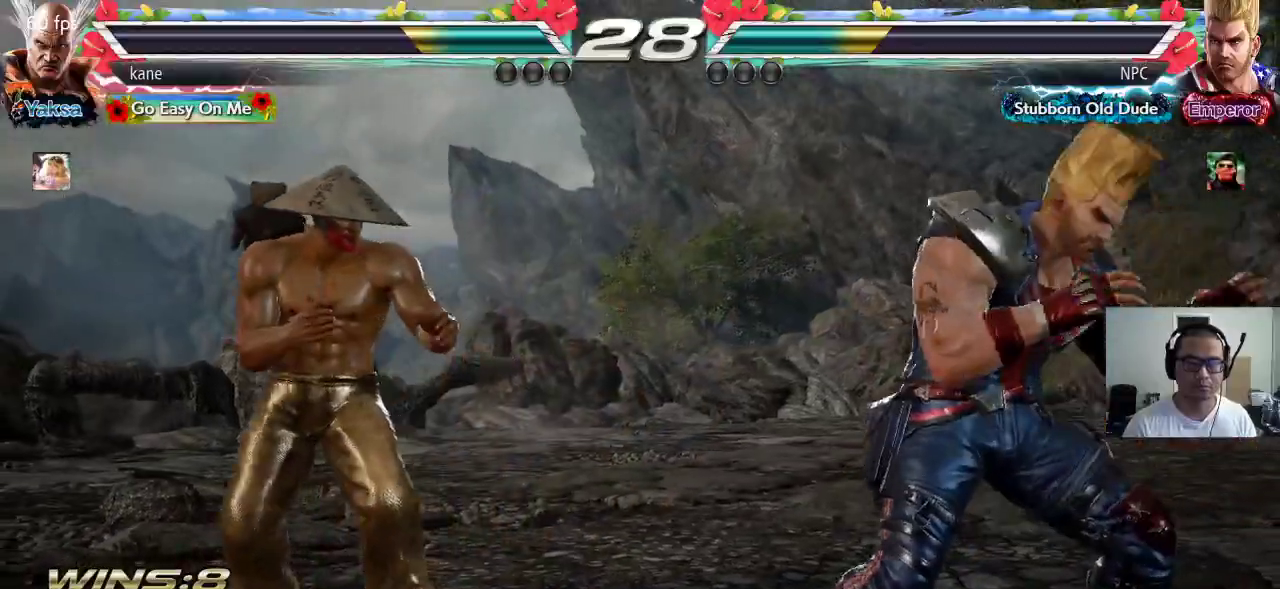
{"dt_ms": 500, "buttons": [], "left_stick": "center"}
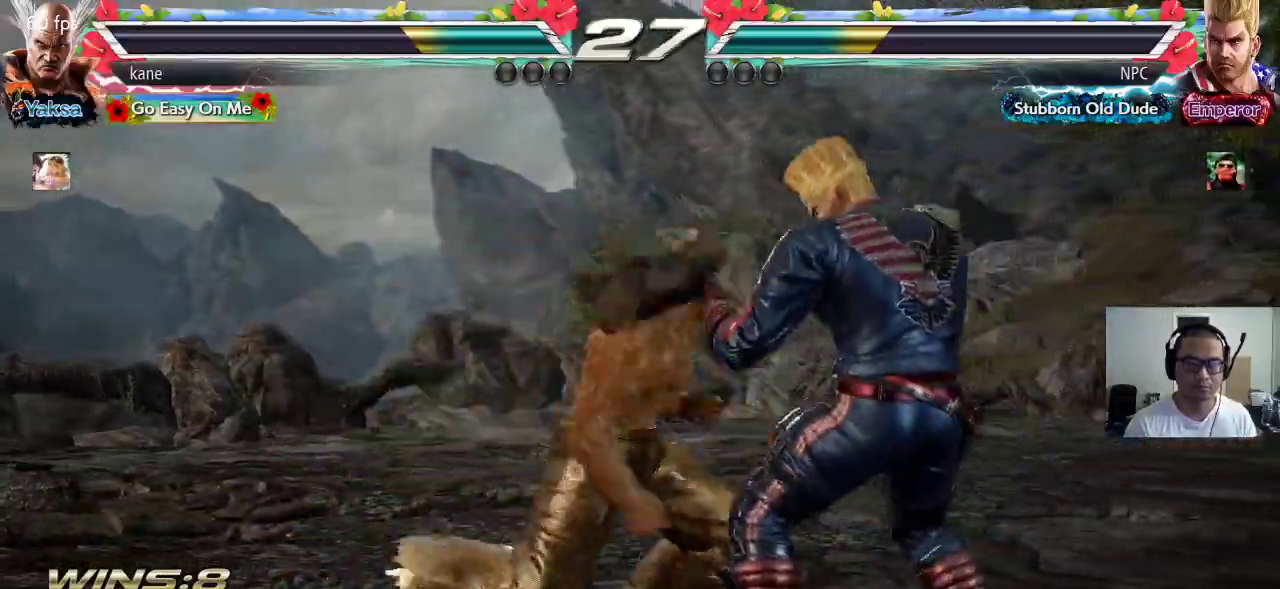
{"dt_ms": 1000, "buttons": [], "left_stick": "center"}
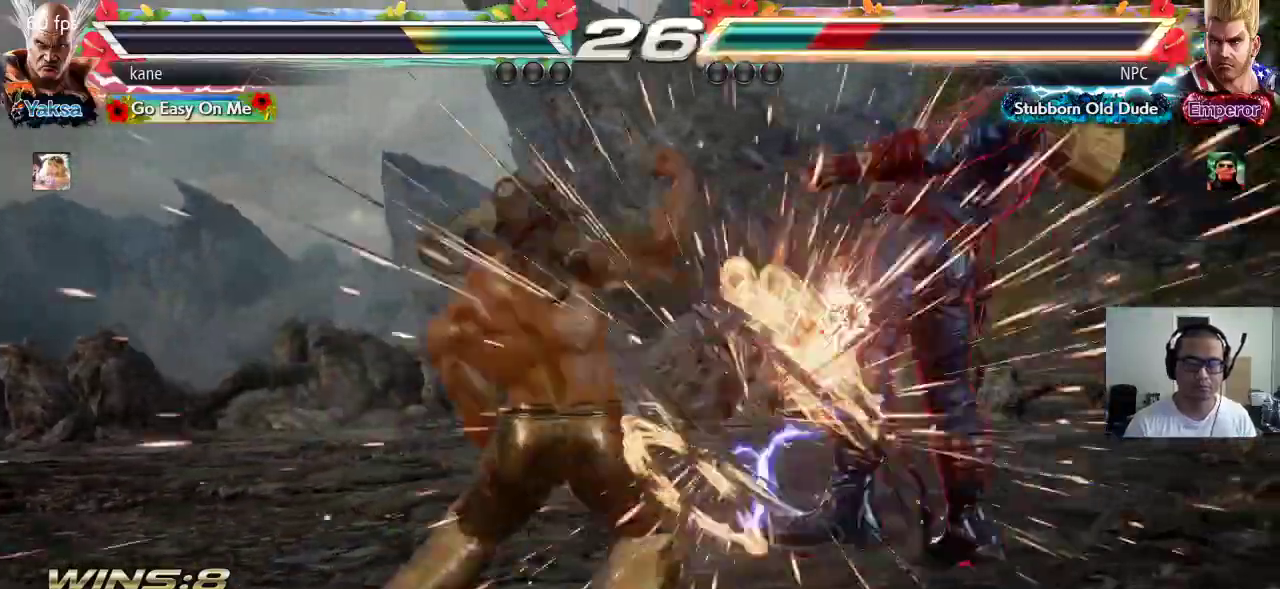
{"dt_ms": 500, "buttons": [], "left_stick": "down", "events": [[383, "left_stick", "right"], [483, "left_stick", "down"]]}
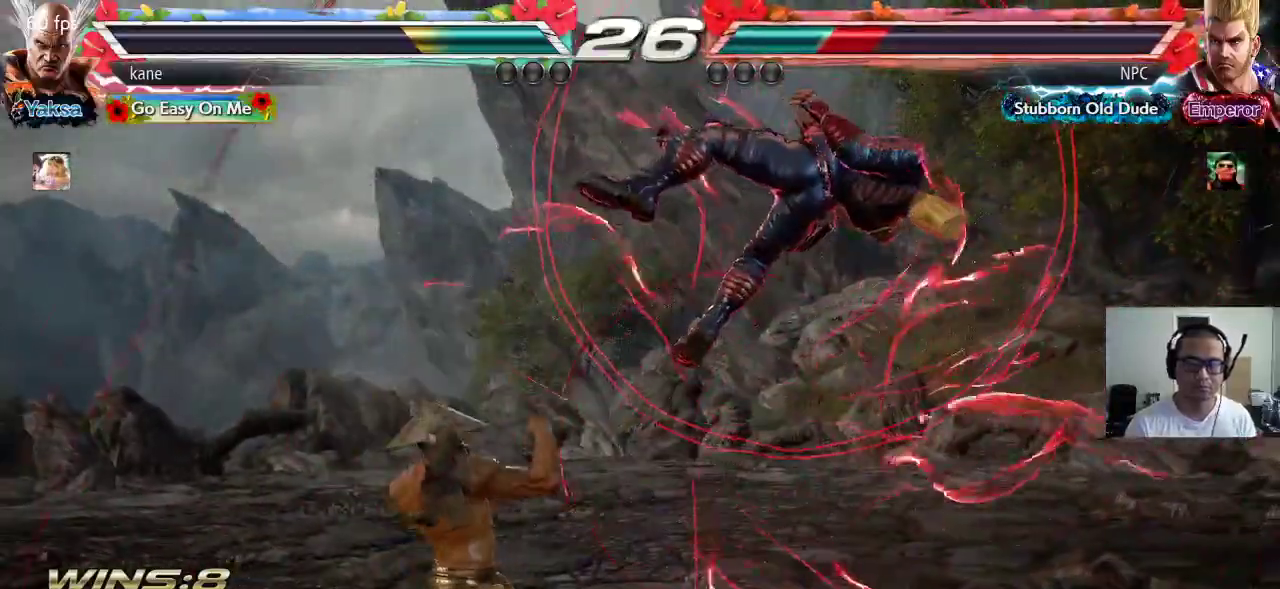
{"dt_ms": 500, "buttons": [], "left_stick": "center"}
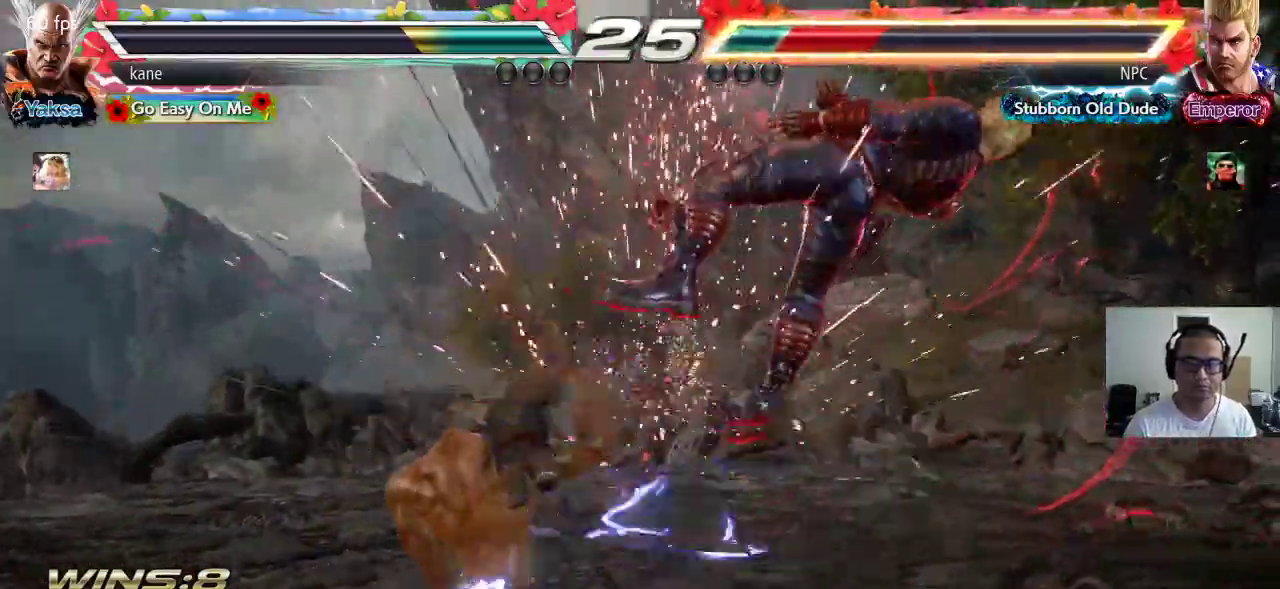
{"dt_ms": 500, "buttons": ["CROSS"], "left_stick": "center", "events": [[33, "left_stick", "right"], [83, "TRIANGLE", "down"], [133, "TRIANGLE", "up"], [150, "left_stick", "center"], [200, "CROSS", "down"], [250, "CROSS", "up"], [317, "CROSS", "down"], [367, "CROSS", "up"], [433, "CROSS", "down"]]}
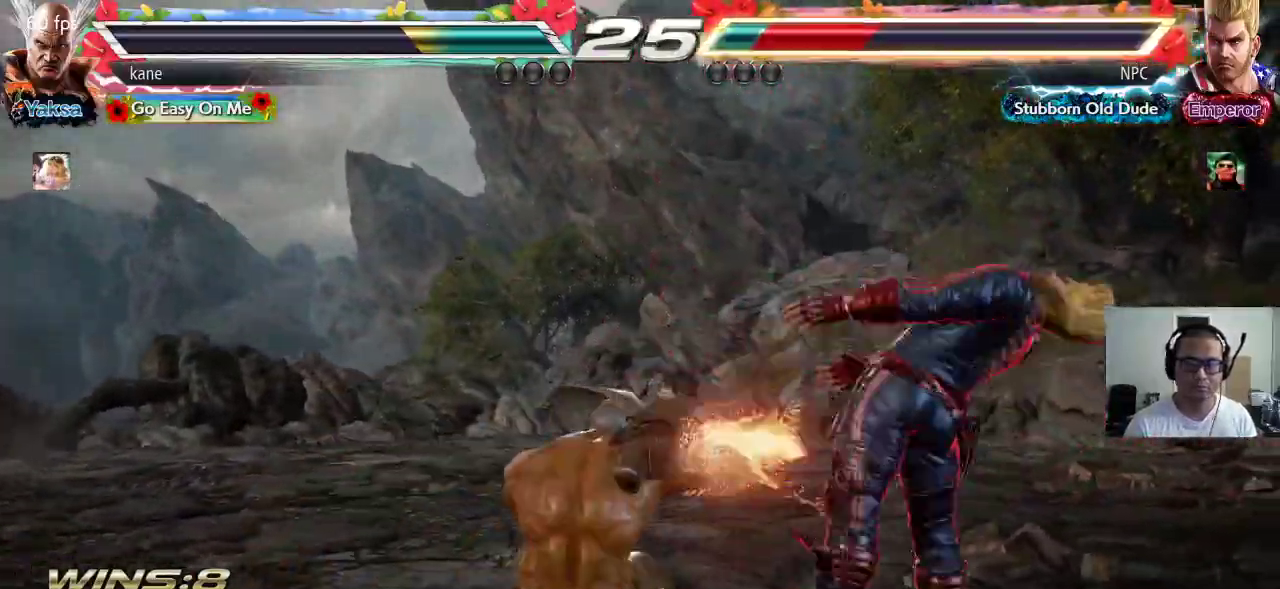
{"dt_ms": 500, "buttons": [], "left_stick": "center", "events": [[117, "CROSS", "up"]]}
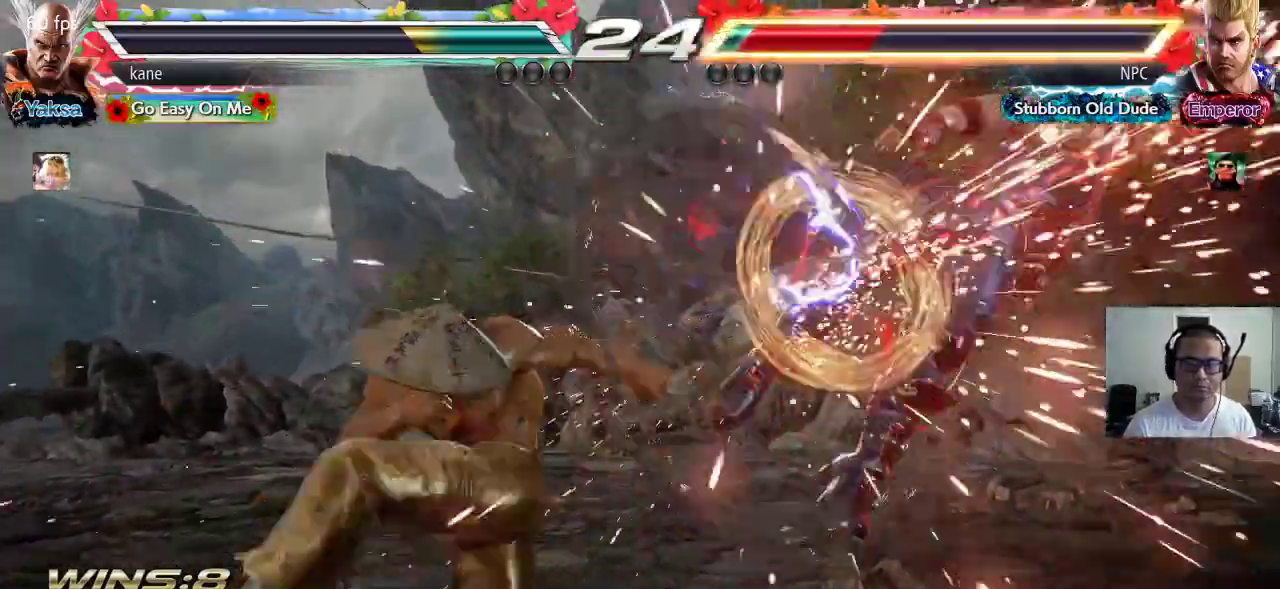
{"dt_ms": 500, "buttons": [], "left_stick": "center", "events": [[250, "left_stick", "right"], [317, "left_stick", "center"], [400, "left_stick", "right"], [483, "left_stick", "center"]]}
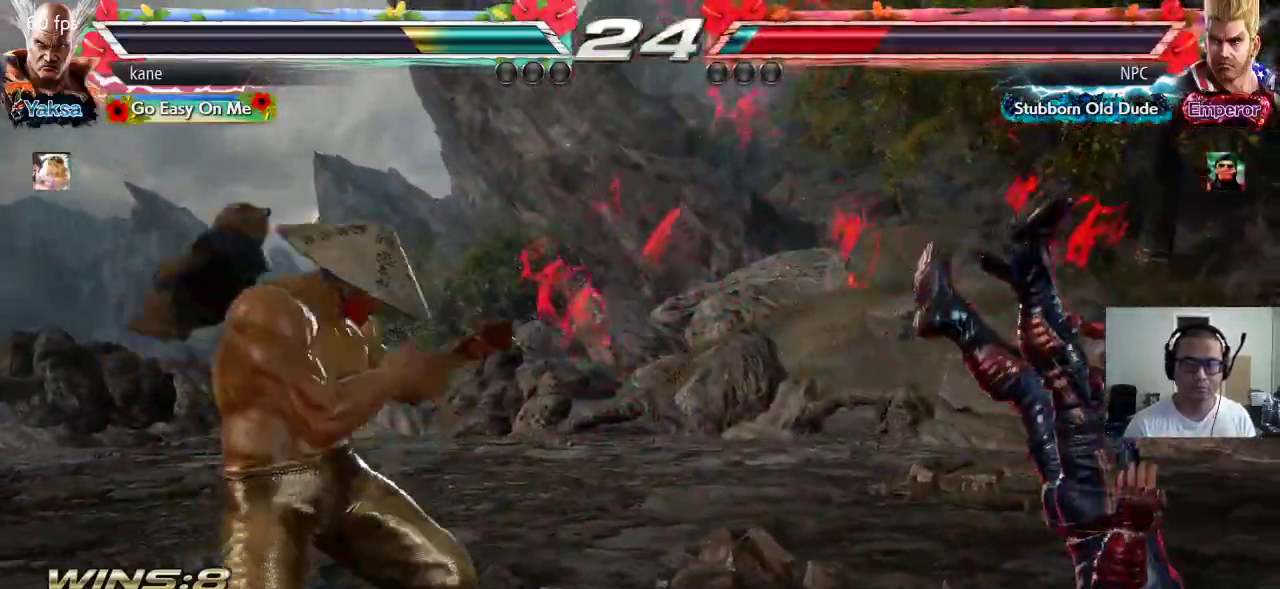
{"dt_ms": 500, "buttons": ["SQUARE"], "left_stick": "center", "events": [[100, "left_stick", "down-right"], [200, "CIRCLE", "down"], [250, "CIRCLE", "up"], [317, "CIRCLE", "down"], [400, "CIRCLE", "up"], [400, "left_stick", "center"], [500, "SQUARE", "down"]]}
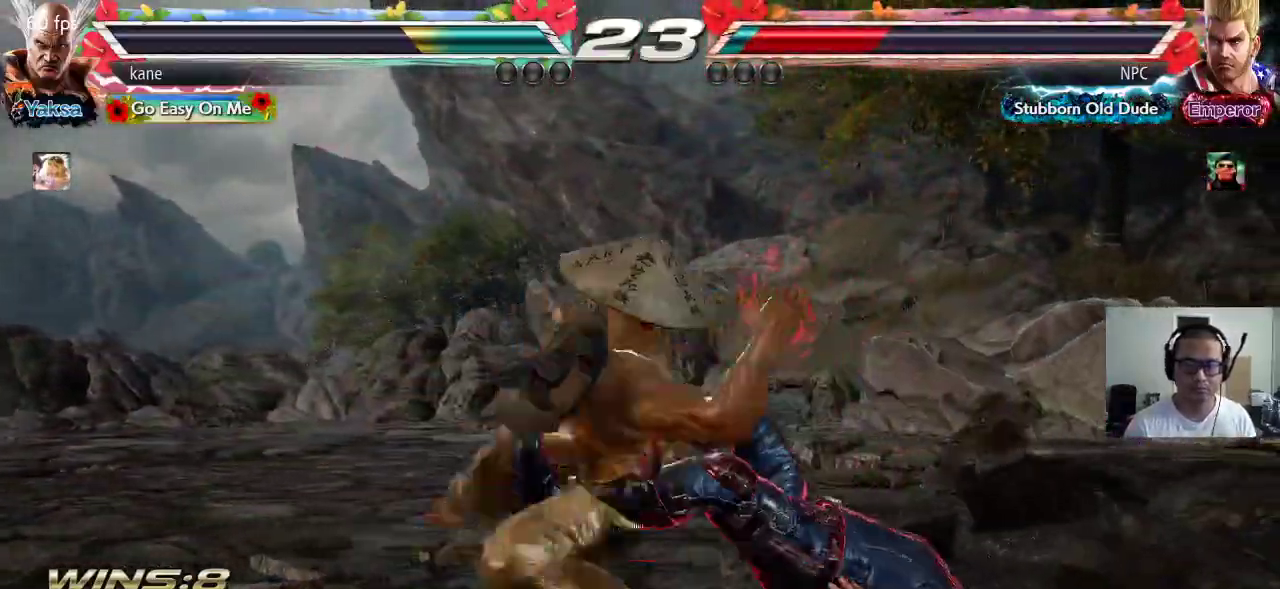
{"dt_ms": 500, "buttons": [], "left_stick": "center", "events": [[50, "SQUARE", "up"], [117, "SQUARE", "down"], [167, "SQUARE", "up"], [233, "SQUARE", "down"], [283, "SQUARE", "up"], [350, "SQUARE", "down"], [400, "SQUARE", "up"]]}
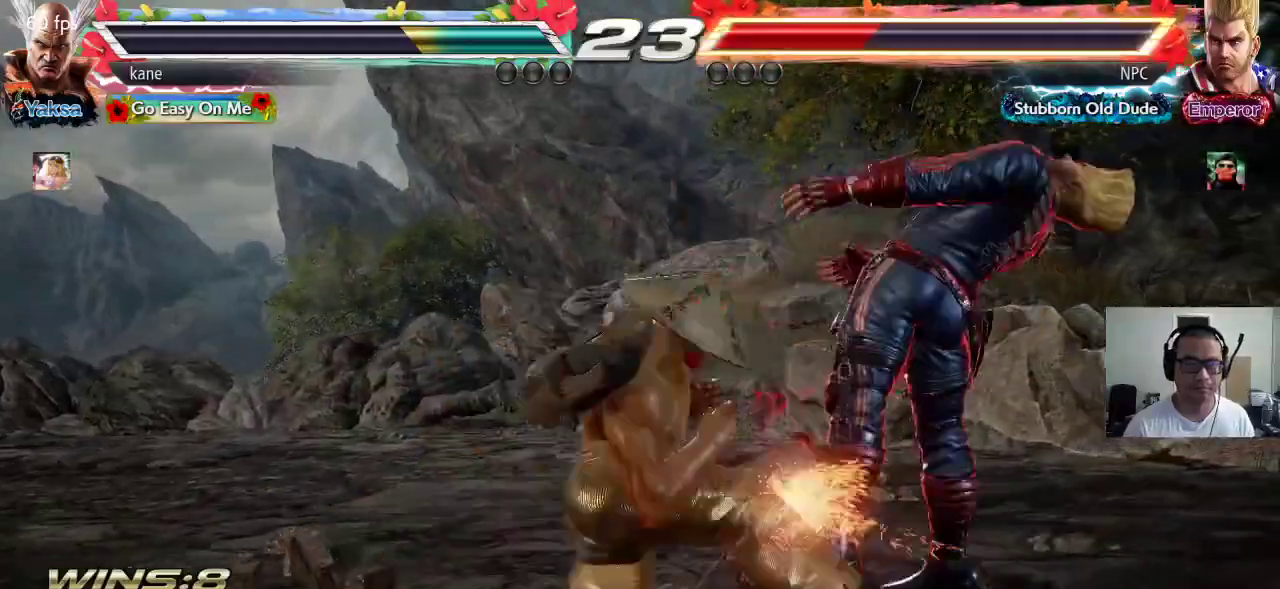
{"dt_ms": 500, "buttons": [], "left_stick": "center", "events": []}
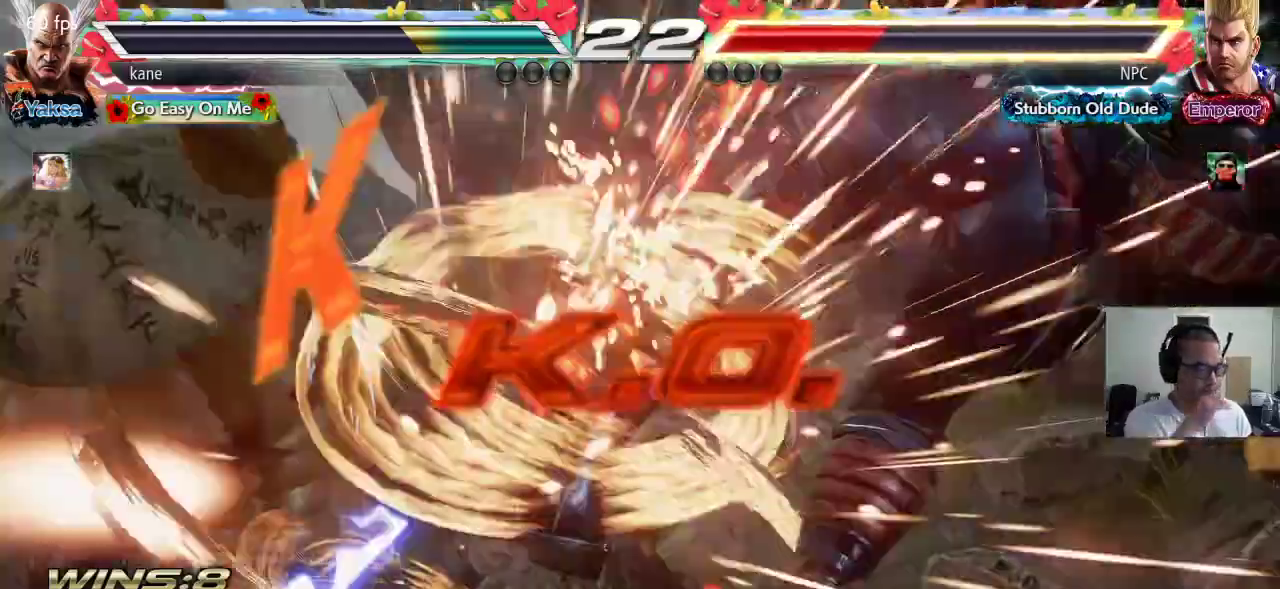
{"dt_ms": 500, "buttons": [], "left_stick": "center", "events": []}
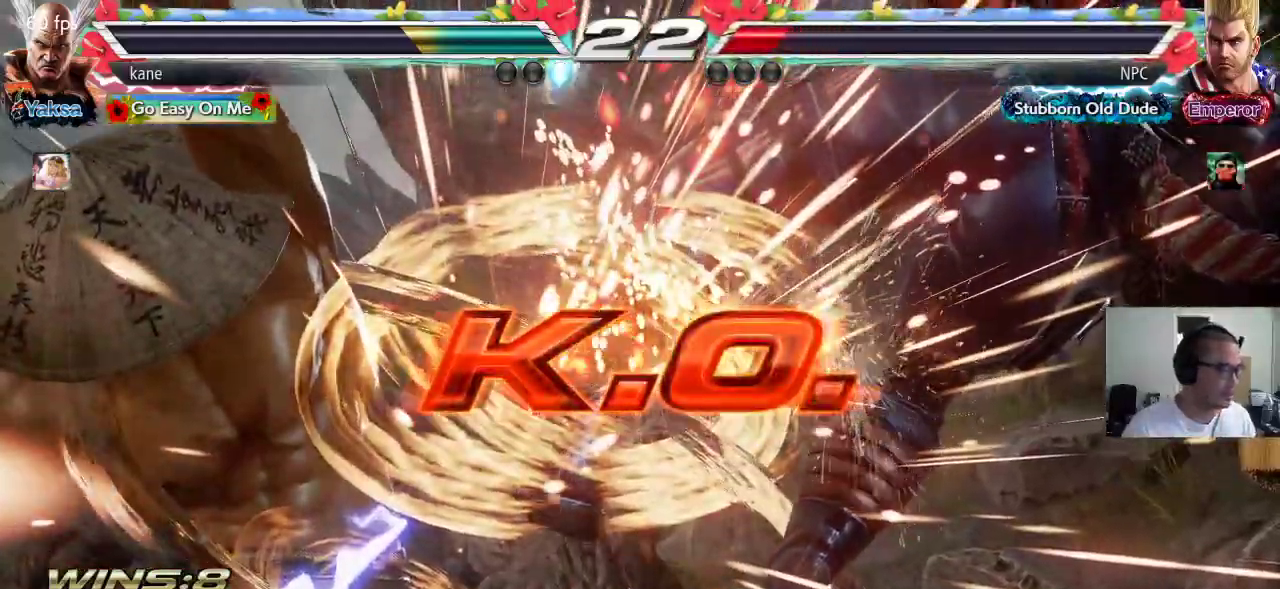
{"dt_ms": 500, "buttons": [], "left_stick": "center", "events": []}
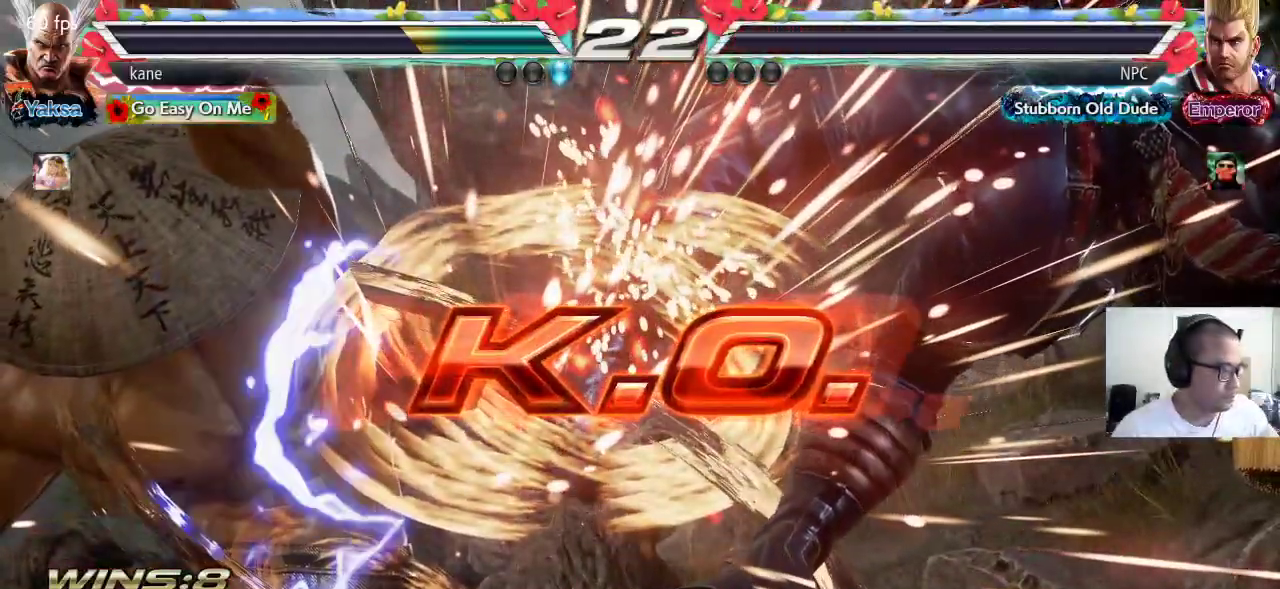
{"dt_ms": 500, "buttons": [], "left_stick": "center", "events": []}
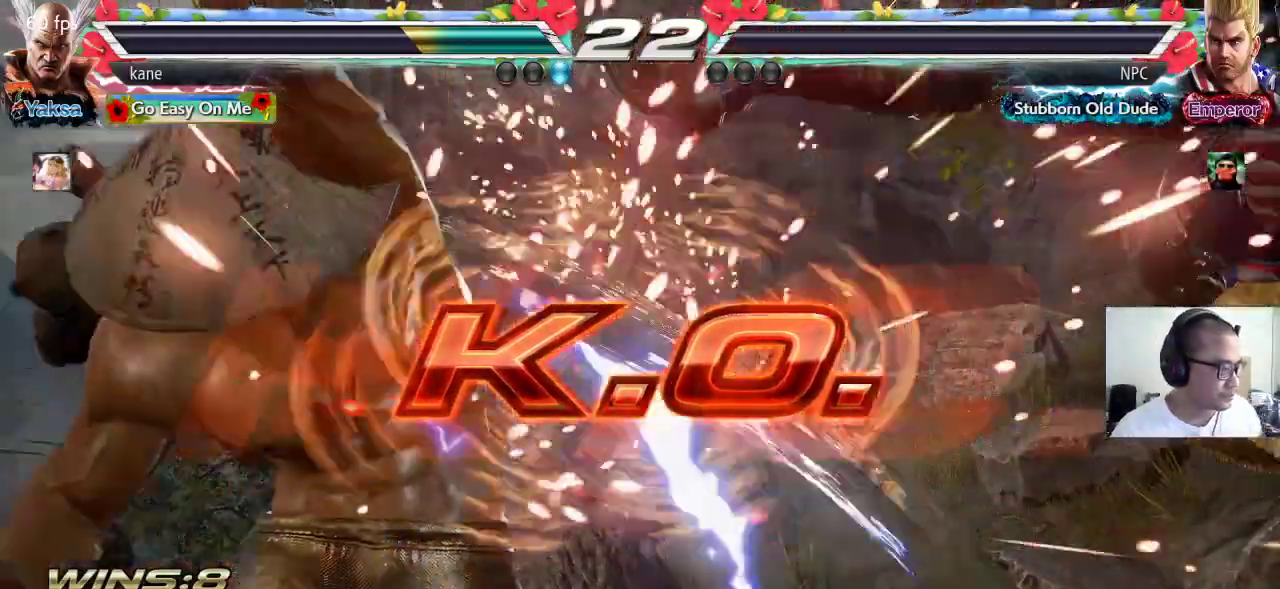
{"dt_ms": 500, "buttons": [], "left_stick": "center", "events": []}
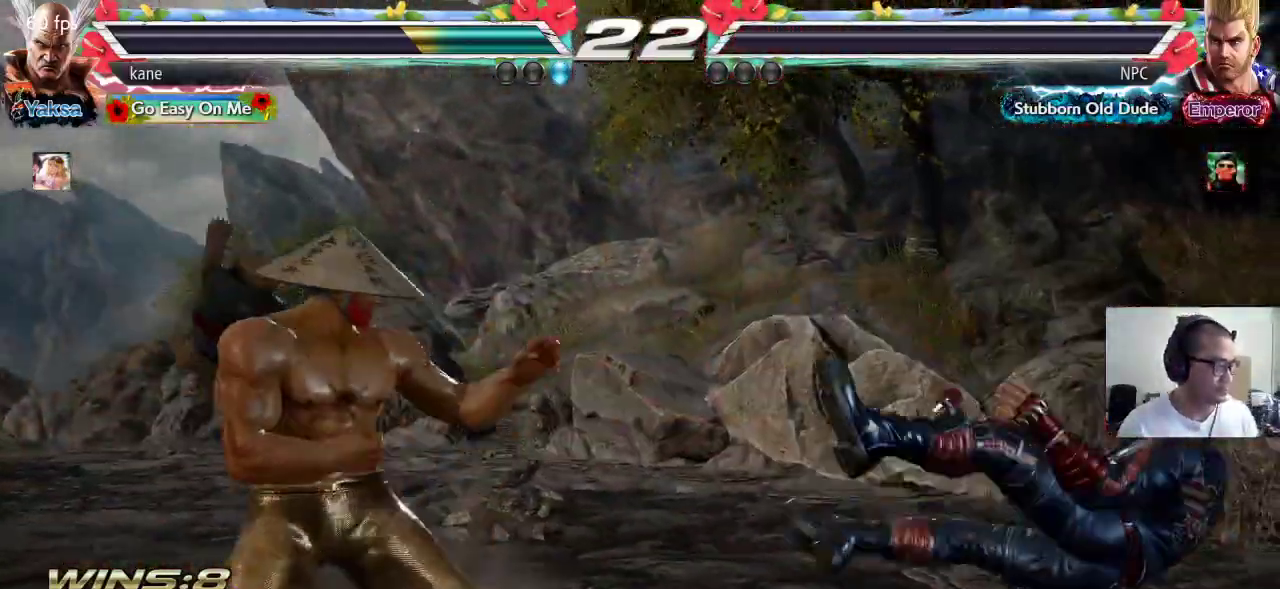
{"dt_ms": 500, "buttons": [], "left_stick": "center", "events": []}
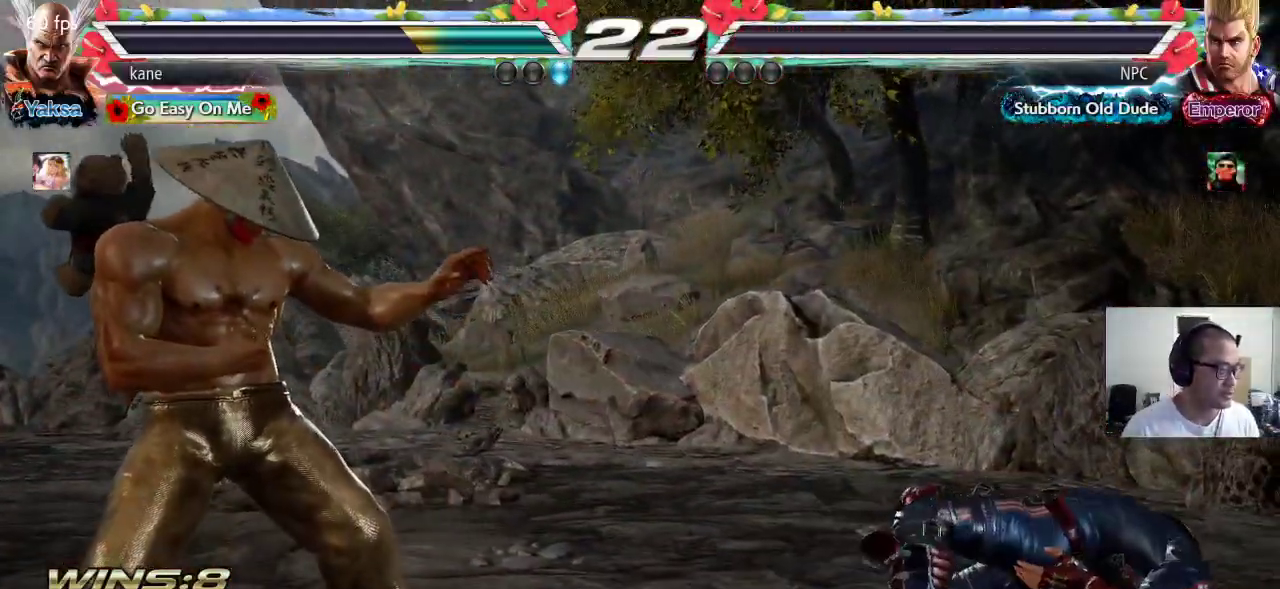
{"dt_ms": 500, "buttons": [], "left_stick": "center", "events": []}
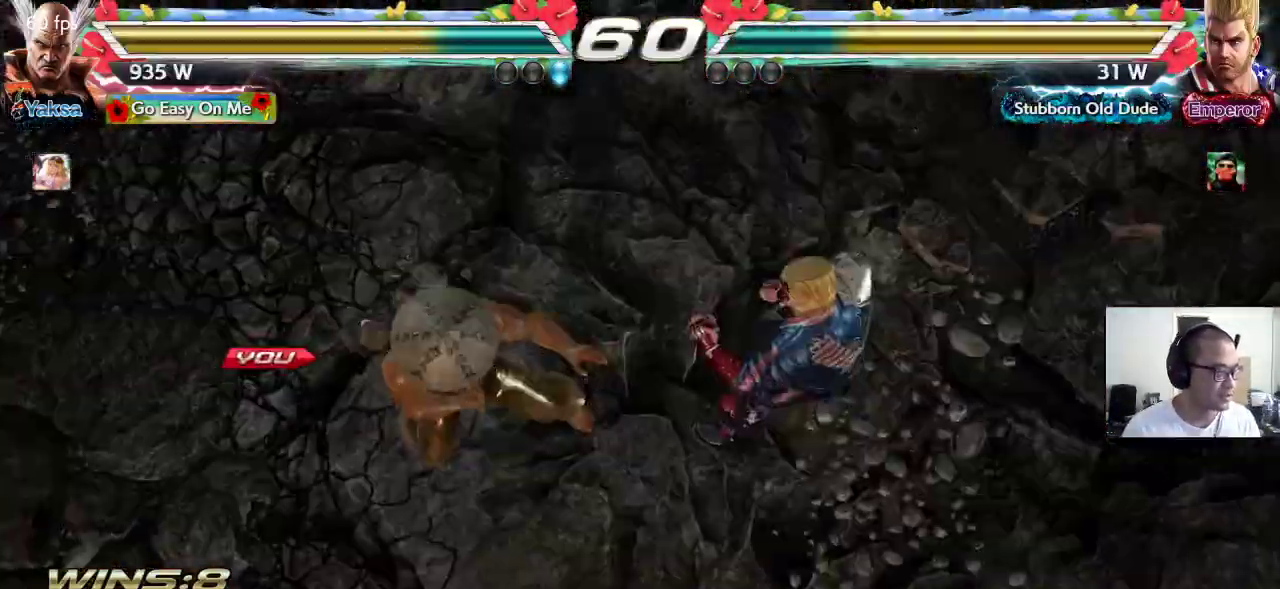
{"dt_ms": 500, "buttons": [], "left_stick": "center", "events": []}
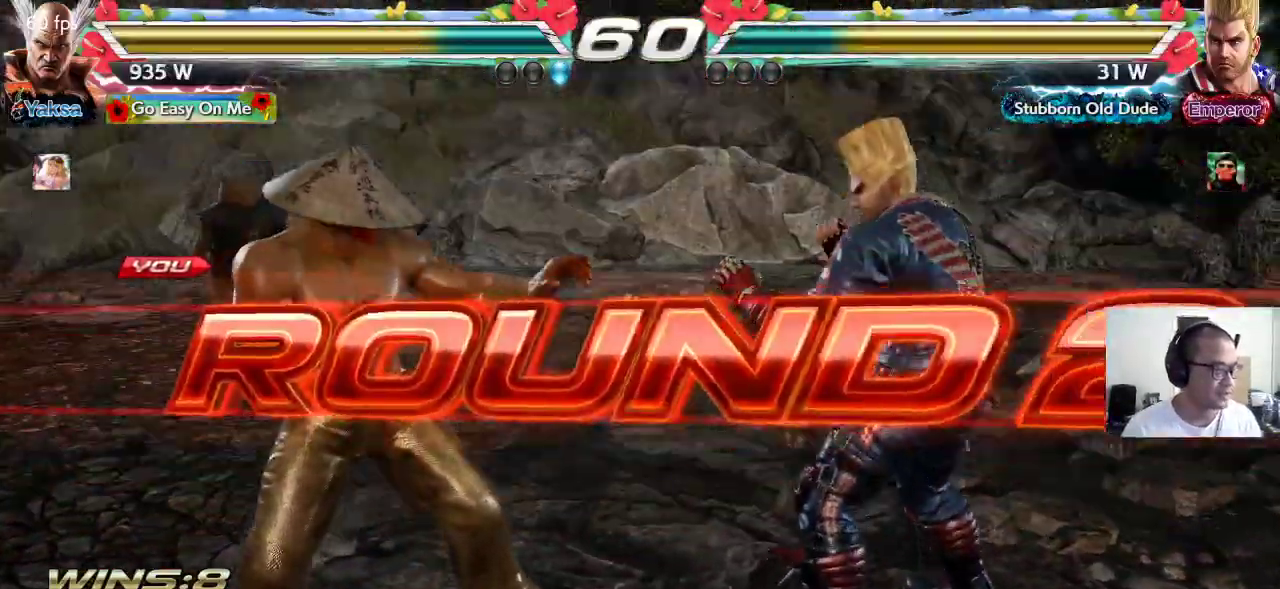
{"dt_ms": 500, "buttons": ["CROSS"], "left_stick": "center", "events": [[217, "CROSS", "down"], [267, "CROSS", "up"], [350, "CROSS", "down"], [417, "CROSS", "up"], [417, "TRIANGLE", "down"], [467, "TRIANGLE", "up"], [500, "CROSS", "down"]]}
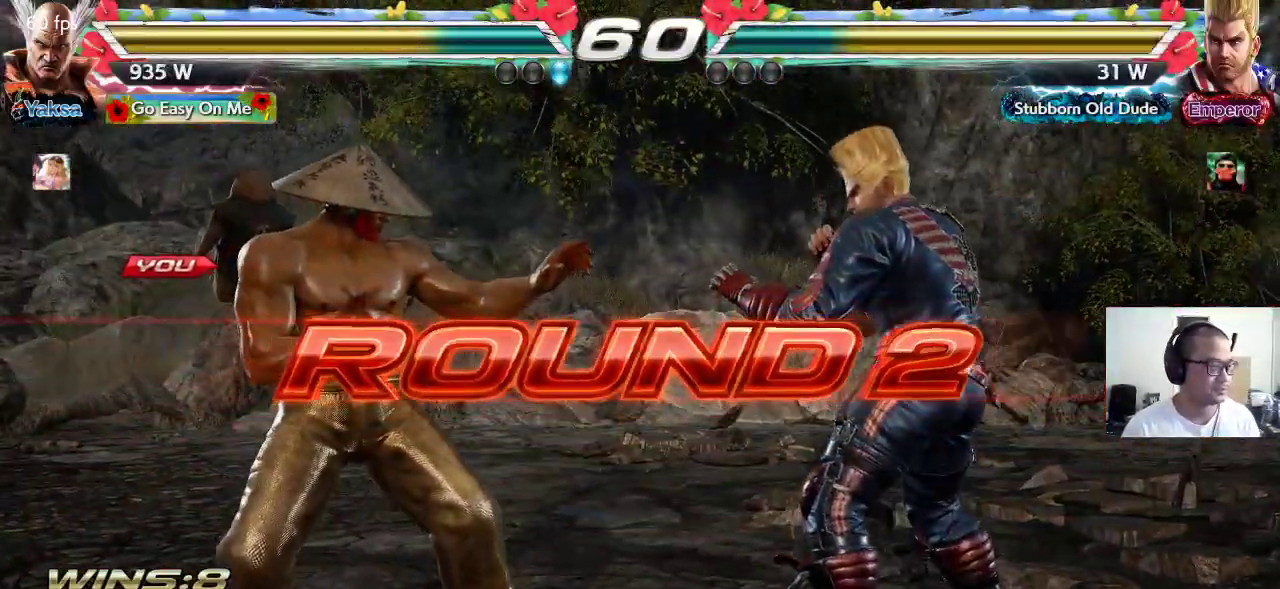
{"dt_ms": 500, "buttons": ["CROSS", "TRIANGLE"], "left_stick": "center", "events": [[67, "TRIANGLE", "down"], [83, "CROSS", "up"], [150, "TRIANGLE", "up"], [167, "CROSS", "down"], [233, "CROSS", "up"], [233, "TRIANGLE", "down"], [317, "TRIANGLE", "up"], [333, "CROSS", "down"], [400, "CROSS", "up"], [400, "TRIANGLE", "down"], [500, "CROSS", "down"]]}
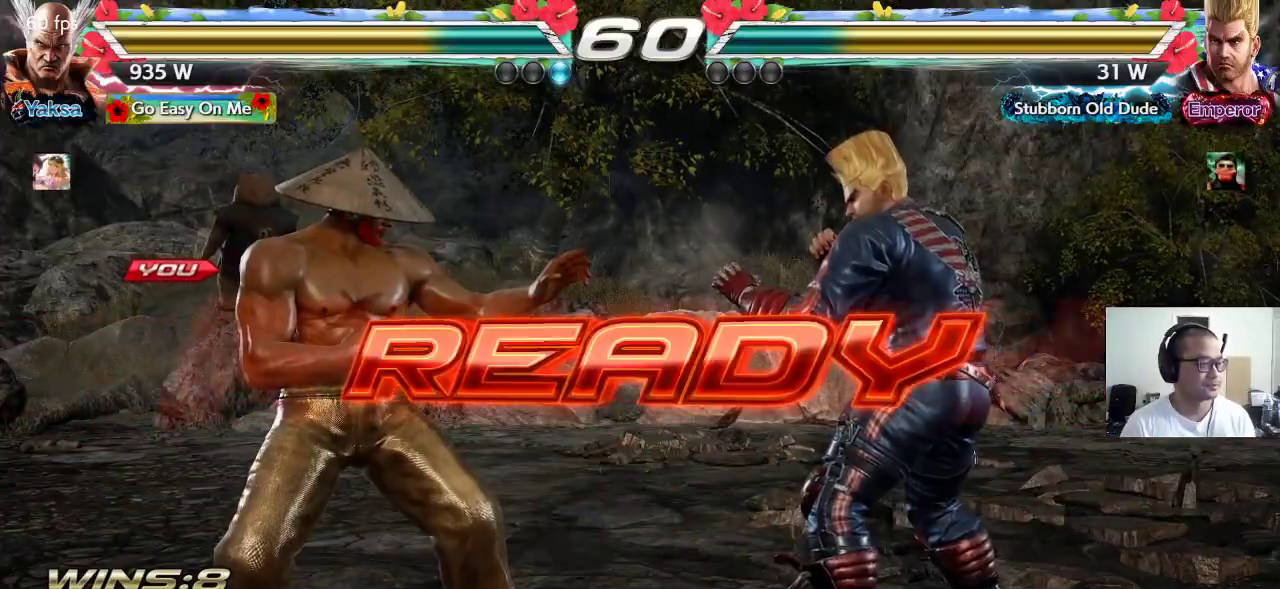
{"dt_ms": 500, "buttons": ["CROSS", "TRIANGLE"], "left_stick": "center", "events": [[17, "TRIANGLE", "up"], [67, "TRIANGLE", "down"], [83, "CROSS", "up"], [167, "CROSS", "down"], [167, "TRIANGLE", "up"], [233, "TRIANGLE", "down"], [283, "CROSS", "up"], [333, "CROSS", "down"]]}
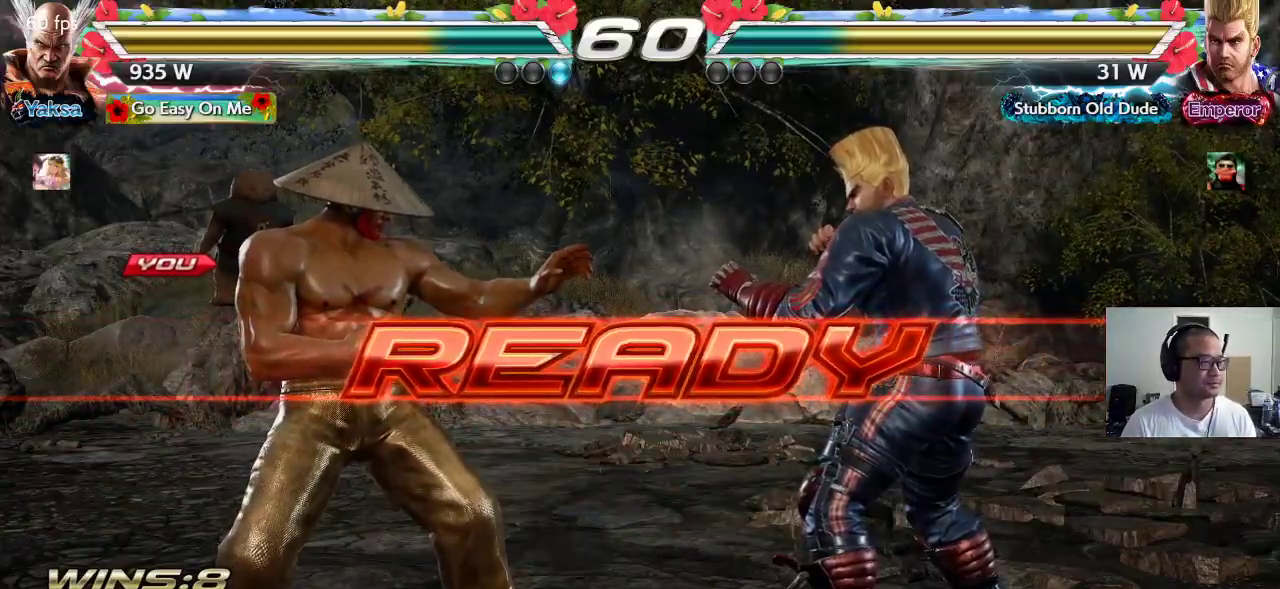
{"dt_ms": 500, "buttons": [], "left_stick": "center", "events": [[150, "CROSS", "up"], [283, "TRIANGLE", "up"]]}